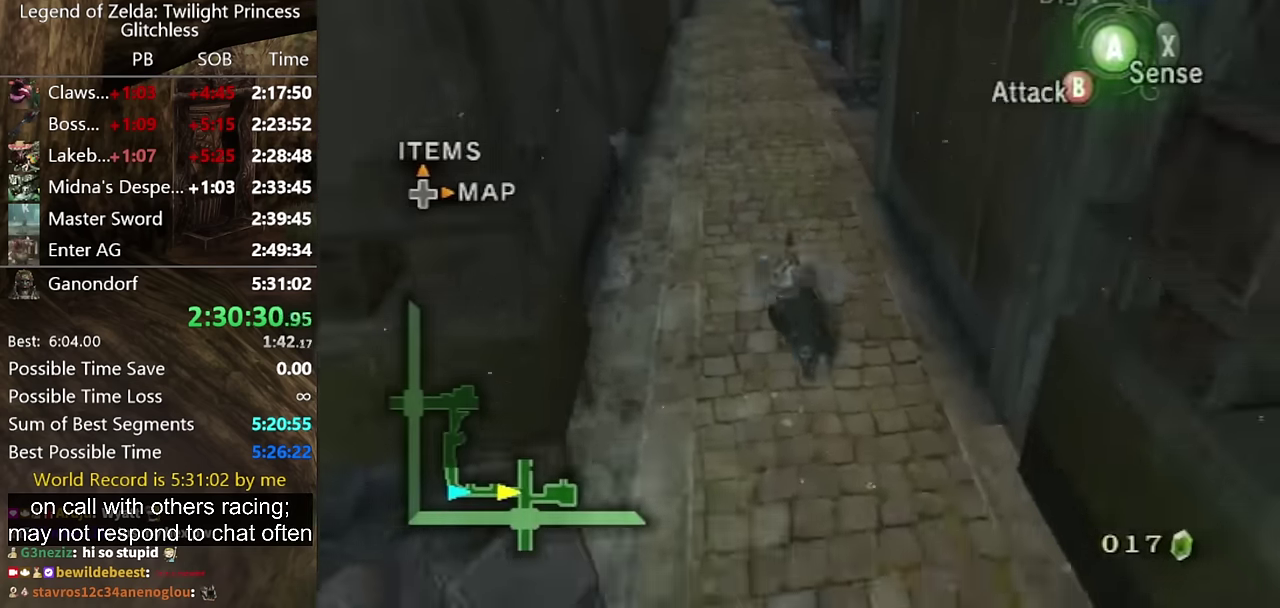
Gameplay with a controller (Nintendo layout); each line is a JSON object with the inputs held at the frame after it. "events" lists button and stick changes between this image and that frame as [ms after this image, input, new state], when the widget could be followed in between. Not read: L2 L3 R3.
{"buttons": [], "left_stick": "down", "right_stick": "center", "events": []}
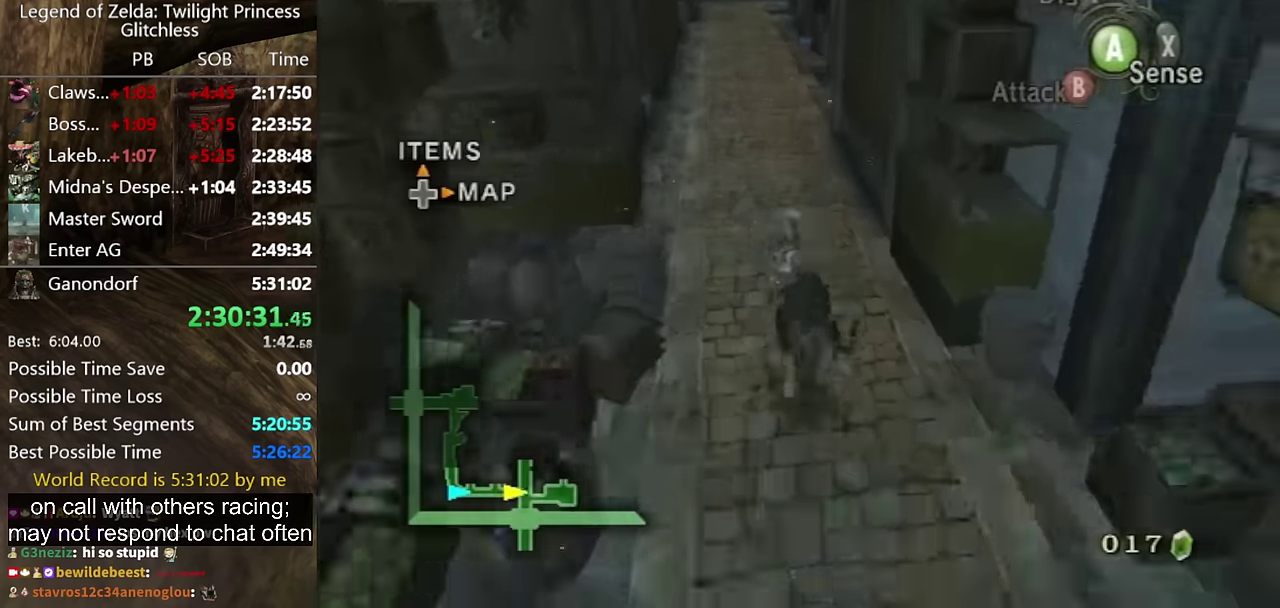
{"buttons": [], "left_stick": "down", "right_stick": "center", "events": [[366, "B", "down"], [466, "B", "up"]]}
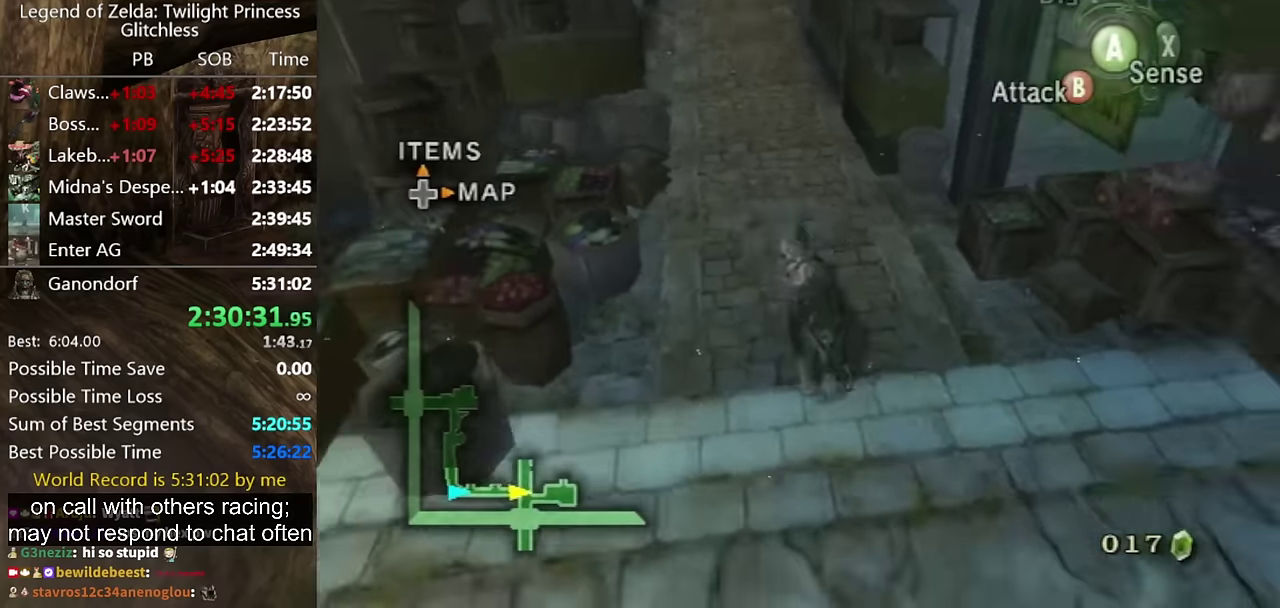
{"buttons": [], "left_stick": "down-right", "right_stick": "center", "events": [[433, "left_stick", "down-right"]]}
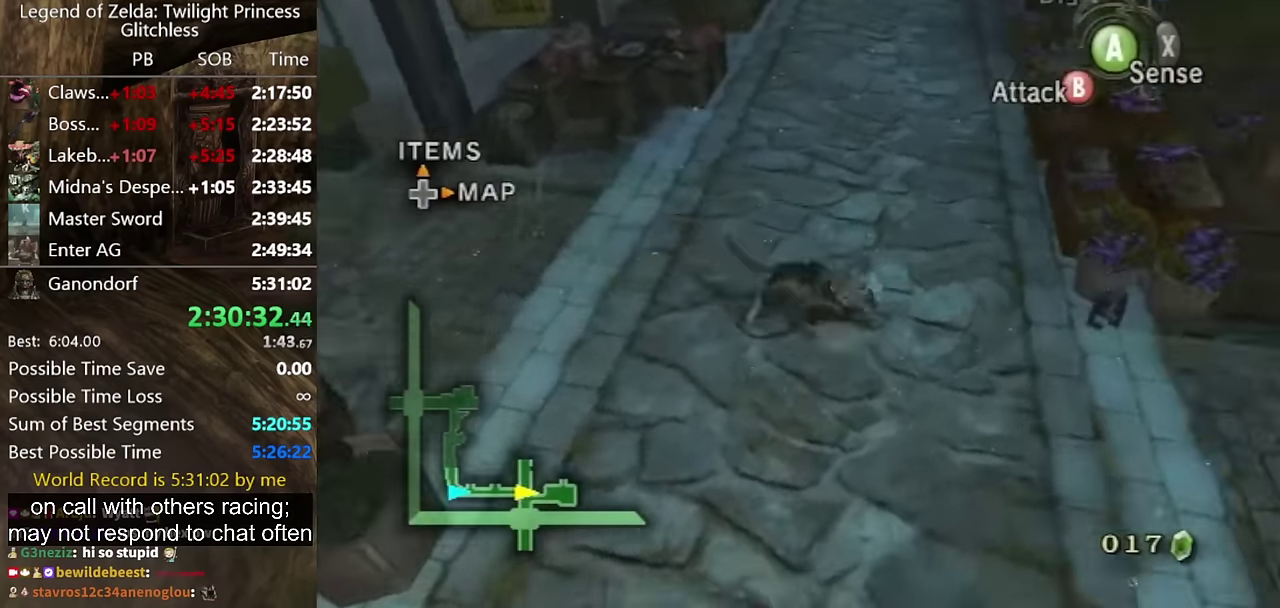
{"buttons": [], "left_stick": "up-right", "right_stick": "center", "events": [[200, "A", "down"], [233, "B", "down"], [266, "A", "up"], [300, "left_stick", "right"], [333, "B", "up"], [433, "left_stick", "up-right"]]}
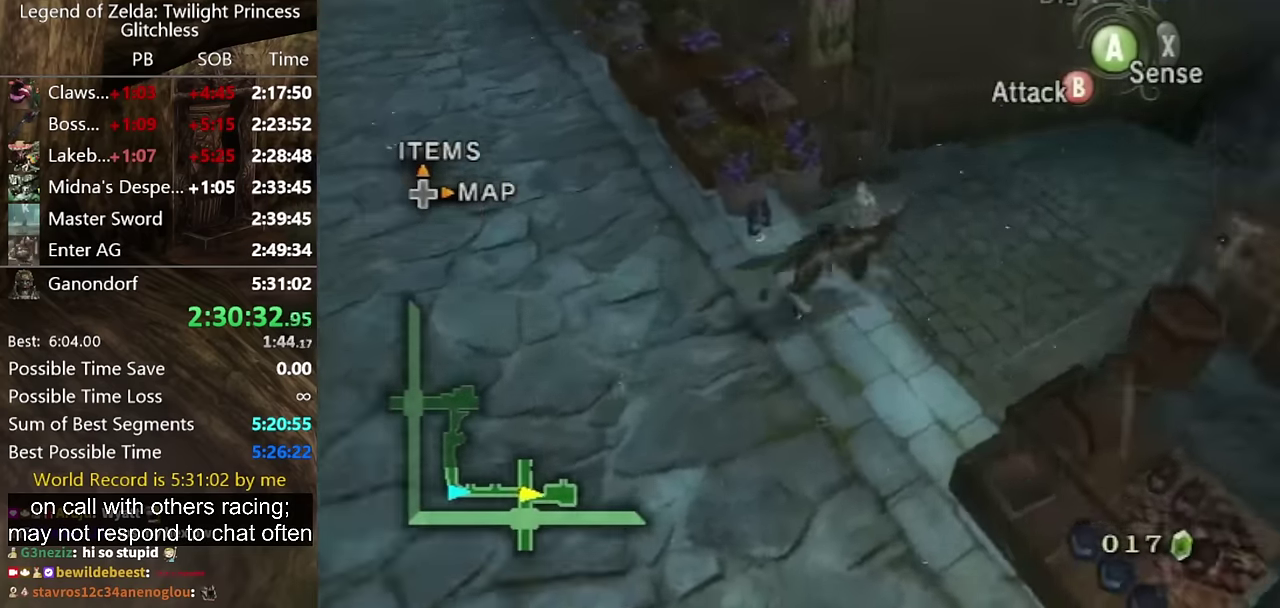
{"buttons": [], "left_stick": "up", "right_stick": "center", "events": [[200, "left_stick", "up"]]}
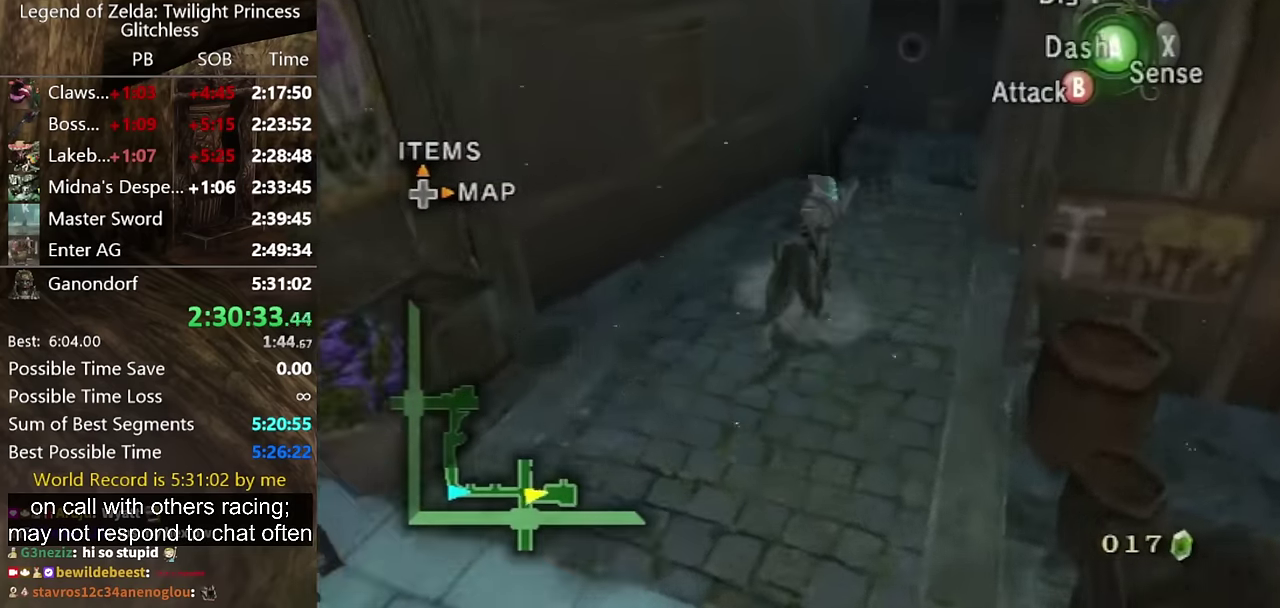
{"buttons": [], "left_stick": "up", "right_stick": "center", "events": [[100, "B", "down"], [166, "B", "up"]]}
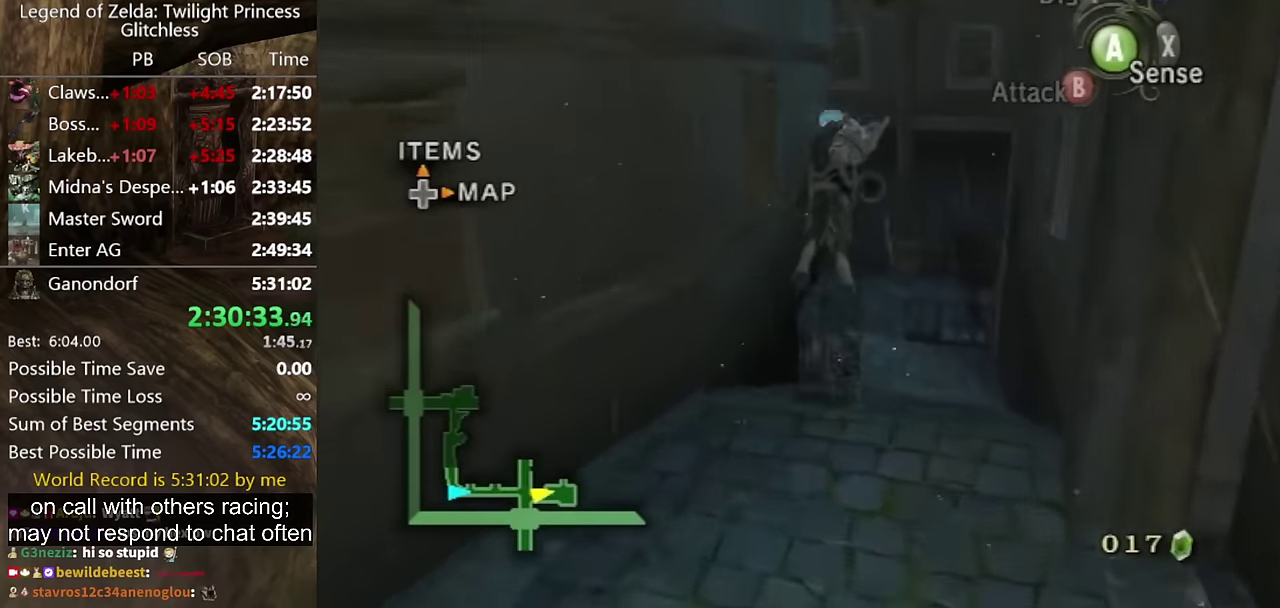
{"buttons": [], "left_stick": "up", "right_stick": "center", "events": []}
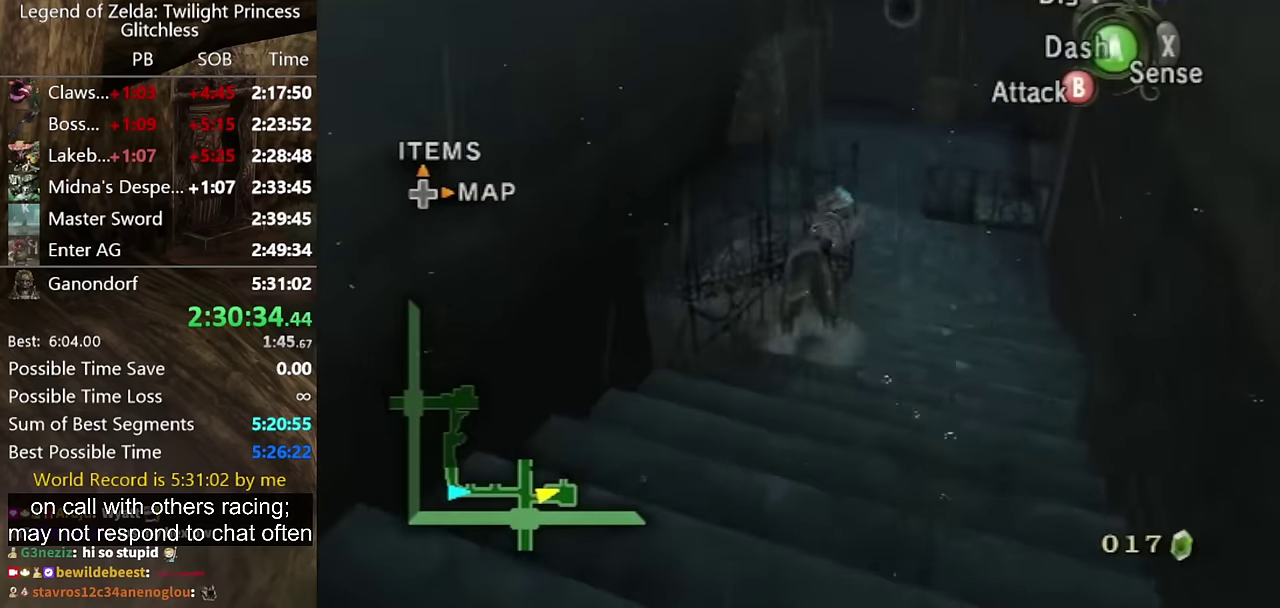
{"buttons": [], "left_stick": "center", "right_stick": "center", "events": [[100, "A", "down"], [166, "A", "up"], [166, "B", "down"], [233, "B", "up"], [466, "left_stick", "center"]]}
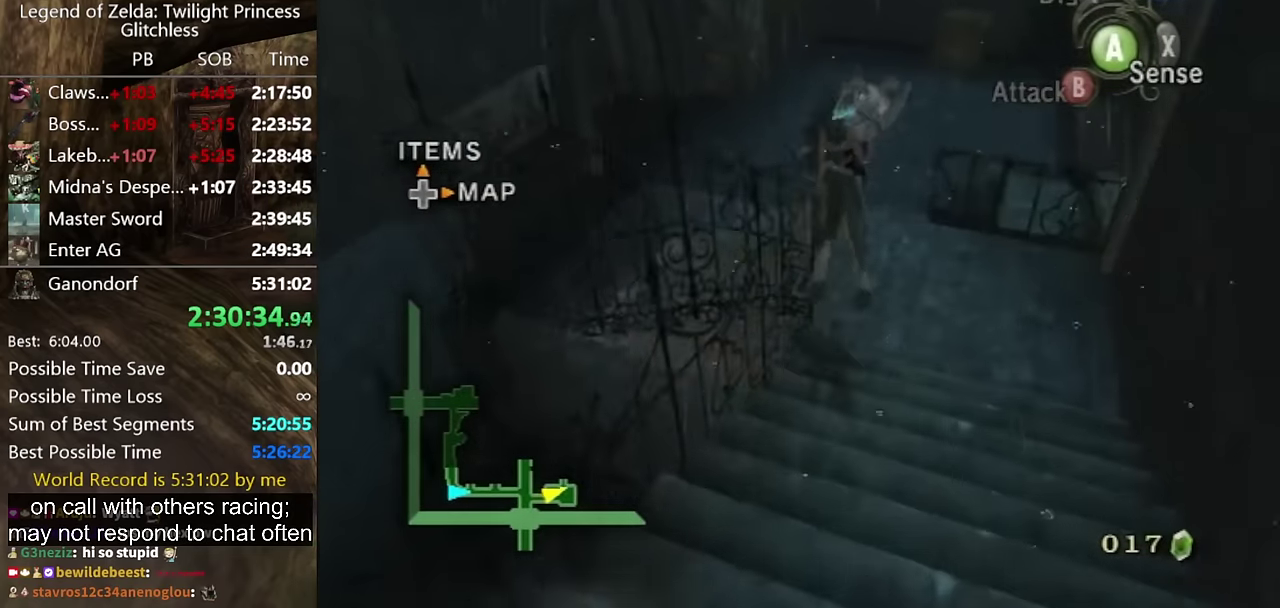
{"buttons": ["A"], "left_stick": "up-left", "right_stick": "center", "events": [[166, "left_stick", "up-left"], [500, "A", "down"]]}
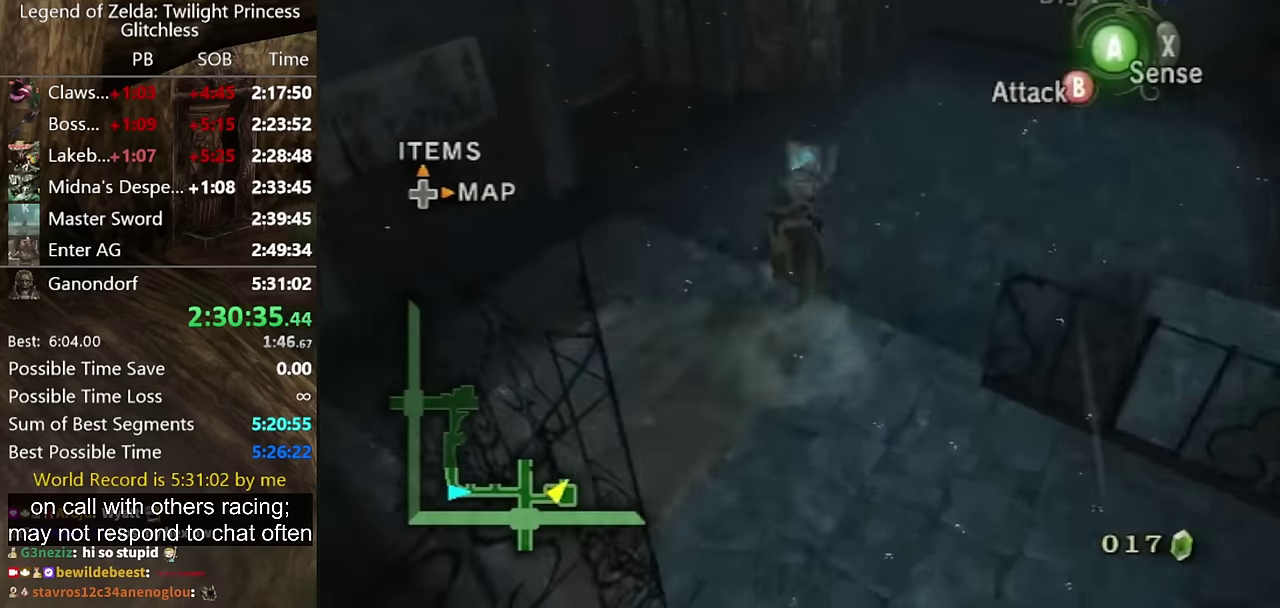
{"buttons": [], "left_stick": "center", "right_stick": "center", "events": [[34, "A", "up"], [100, "A", "down"], [134, "A", "up"], [167, "A", "down"], [234, "A", "up"], [300, "left_stick", "up"], [500, "left_stick", "center"]]}
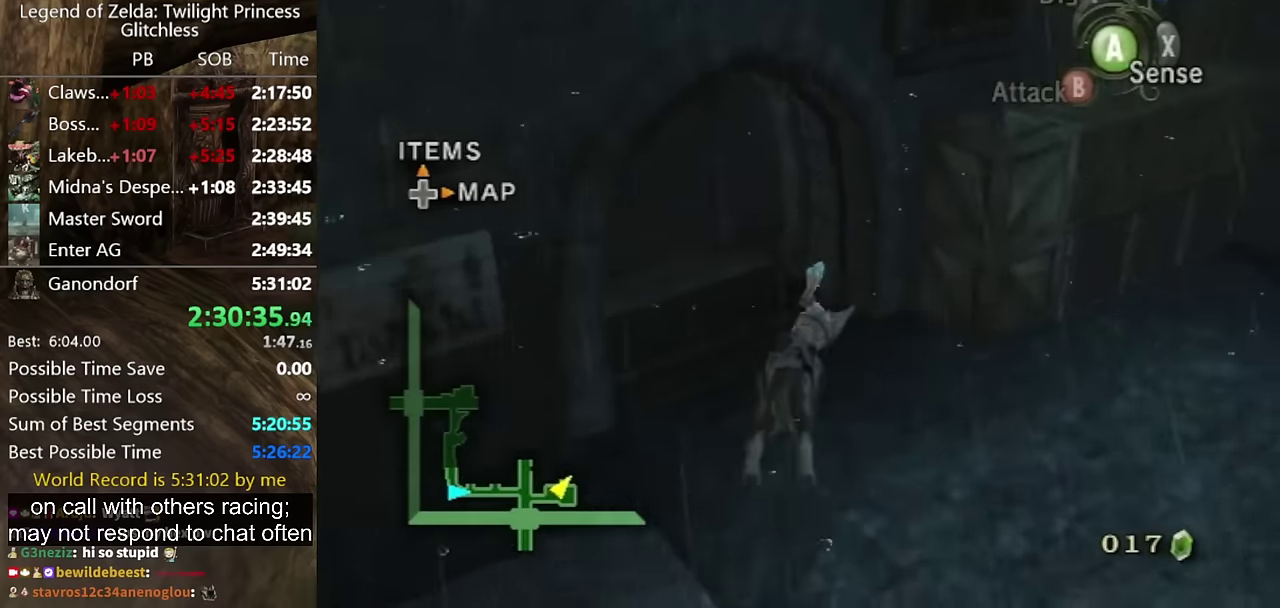
{"buttons": [], "left_stick": "up-left", "right_stick": "center", "events": [[134, "left_stick", "up-left"], [400, "A", "down"], [467, "A", "up"]]}
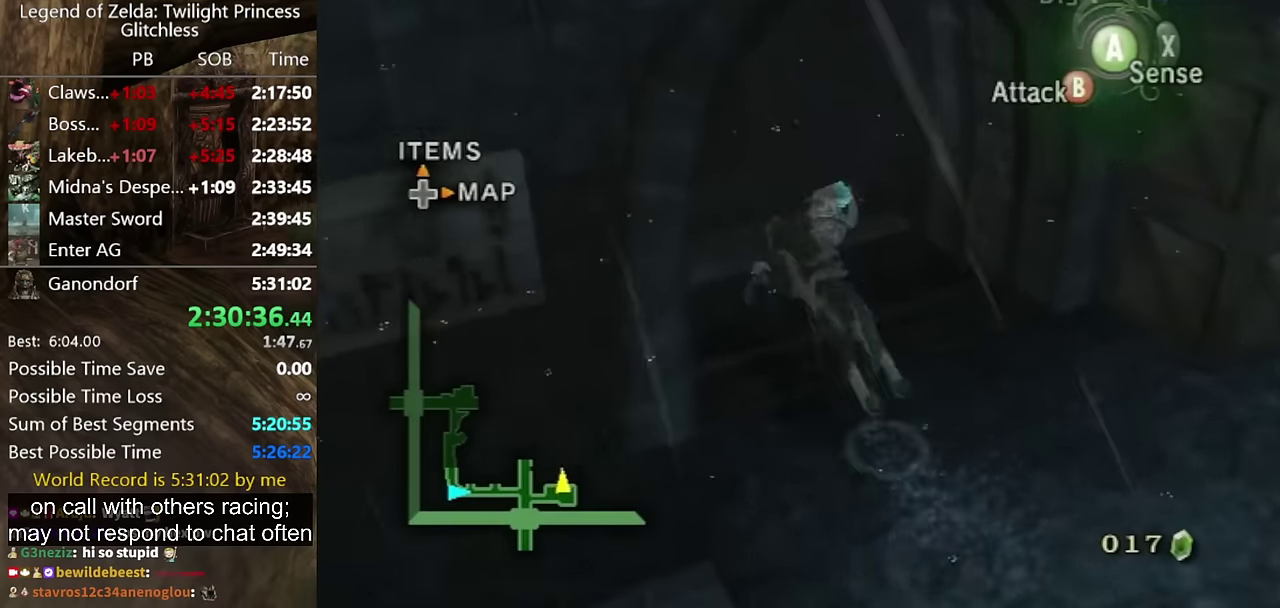
{"buttons": [], "left_stick": "up", "right_stick": "center", "events": [[134, "left_stick", "up"], [267, "left_stick", "center"], [467, "left_stick", "up"]]}
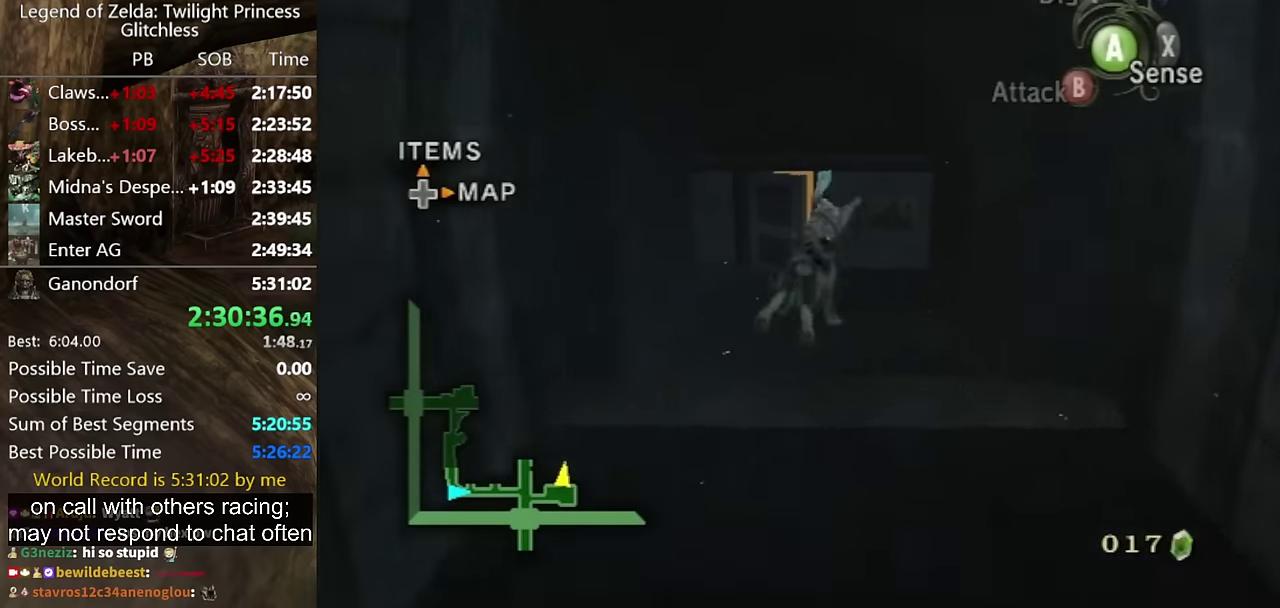
{"buttons": [], "left_stick": "up", "right_stick": "center", "events": [[334, "A", "down"], [500, "A", "up"]]}
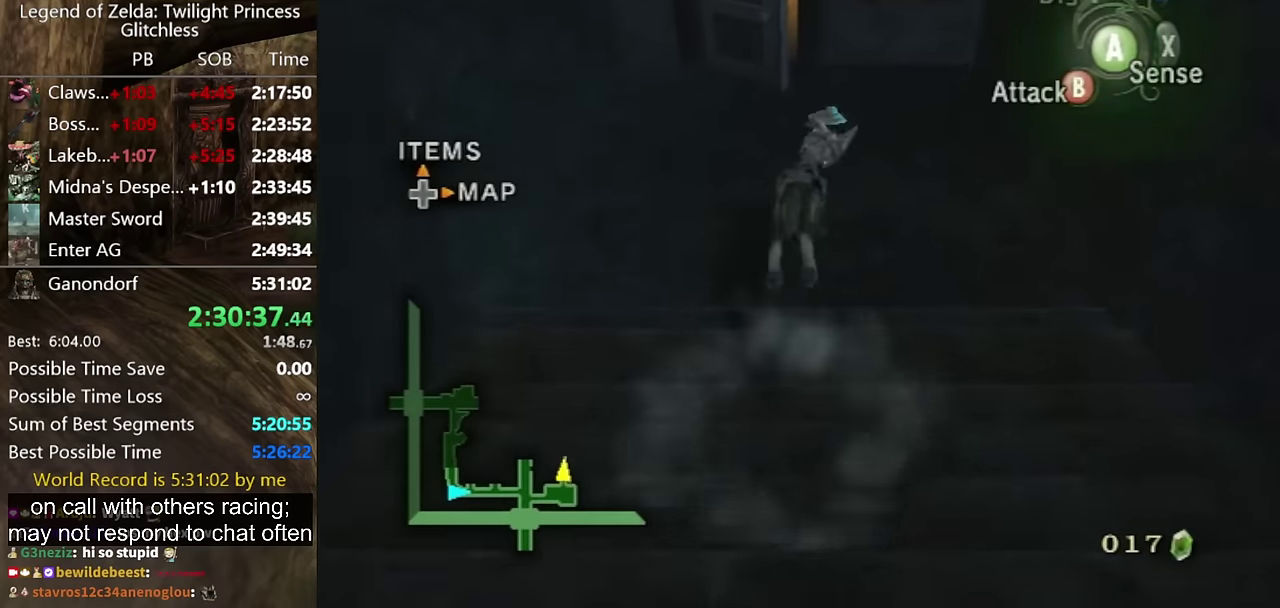
{"buttons": [], "left_stick": "up", "right_stick": "center", "events": []}
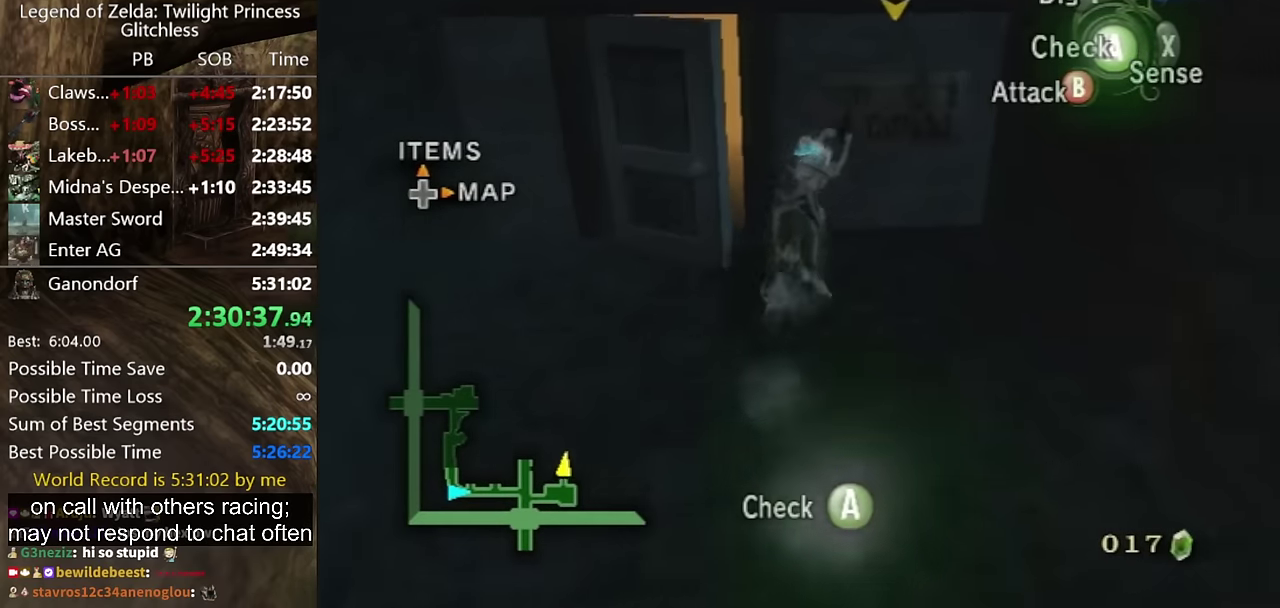
{"buttons": [], "left_stick": "up-left", "right_stick": "center", "events": [[134, "left_stick", "up-left"], [234, "left_stick", "left"], [334, "left_stick", "up-left"]]}
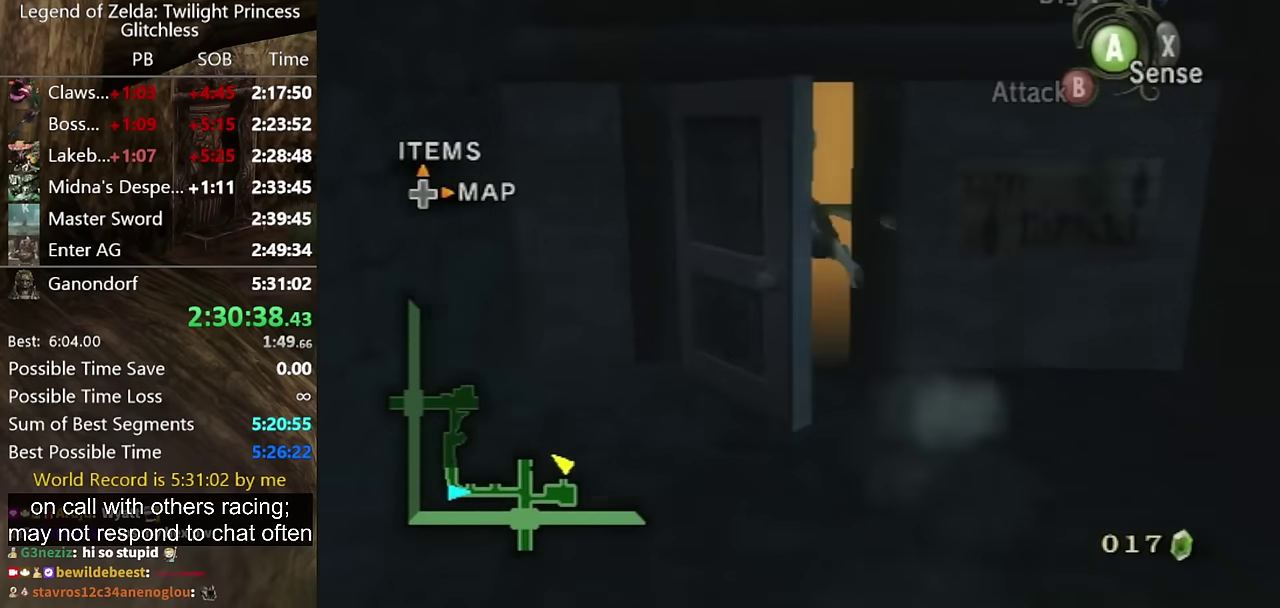
{"buttons": [], "left_stick": "center", "right_stick": "center", "events": [[334, "left_stick", "center"]]}
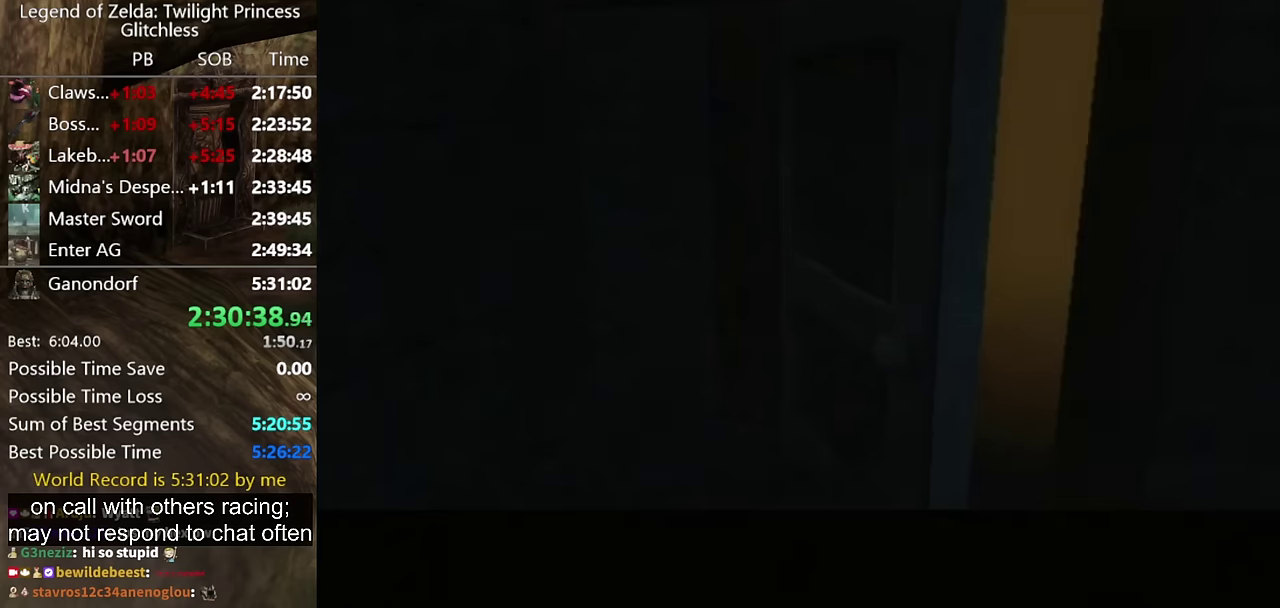
{"buttons": [], "left_stick": "center", "right_stick": "center", "events": []}
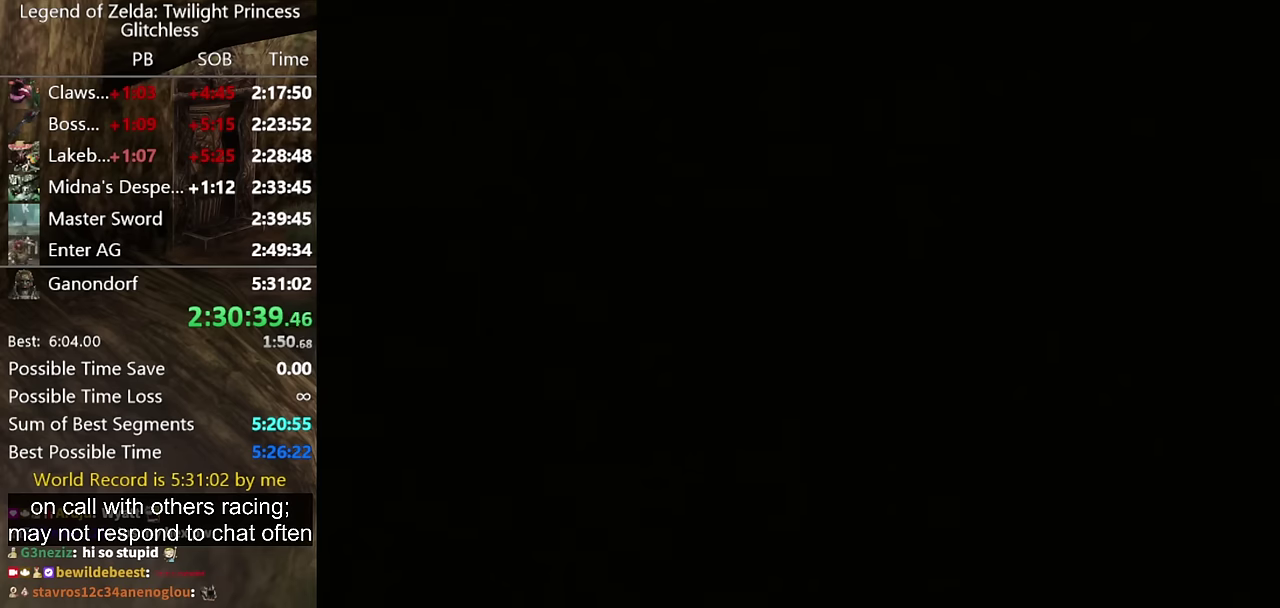
{"buttons": [], "left_stick": "center", "right_stick": "center", "events": [[34, "A", "down"], [100, "A", "up"], [167, "B", "down"], [267, "B", "up"], [334, "B", "down"], [400, "B", "up"]]}
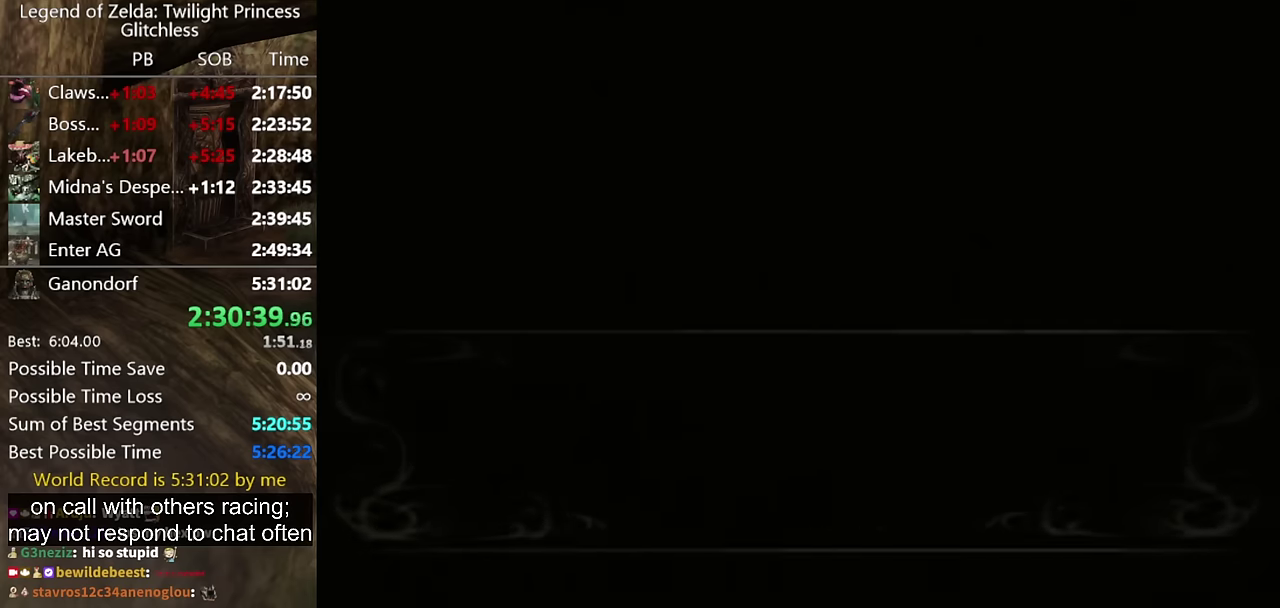
{"buttons": ["A"], "left_stick": "center", "right_stick": "center", "events": [[100, "B", "down"], [234, "B", "up"], [367, "A", "down"], [434, "A", "up"], [434, "B", "down"], [500, "A", "down"], [500, "B", "up"]]}
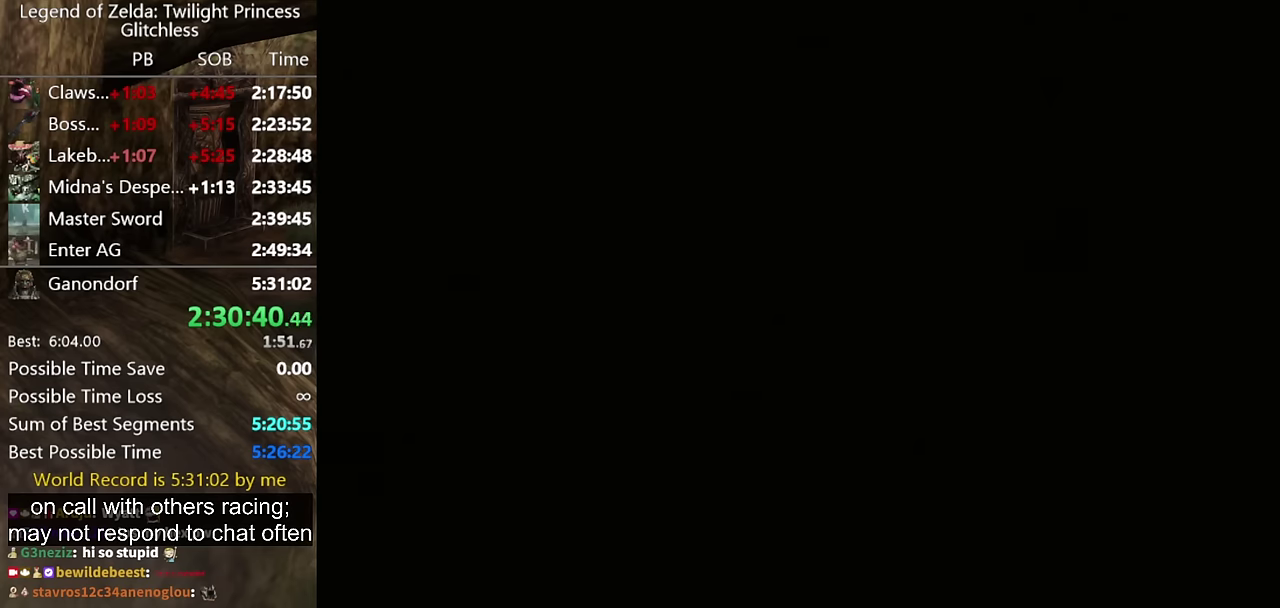
{"buttons": [], "left_stick": "center", "right_stick": "center", "events": [[100, "A", "up"]]}
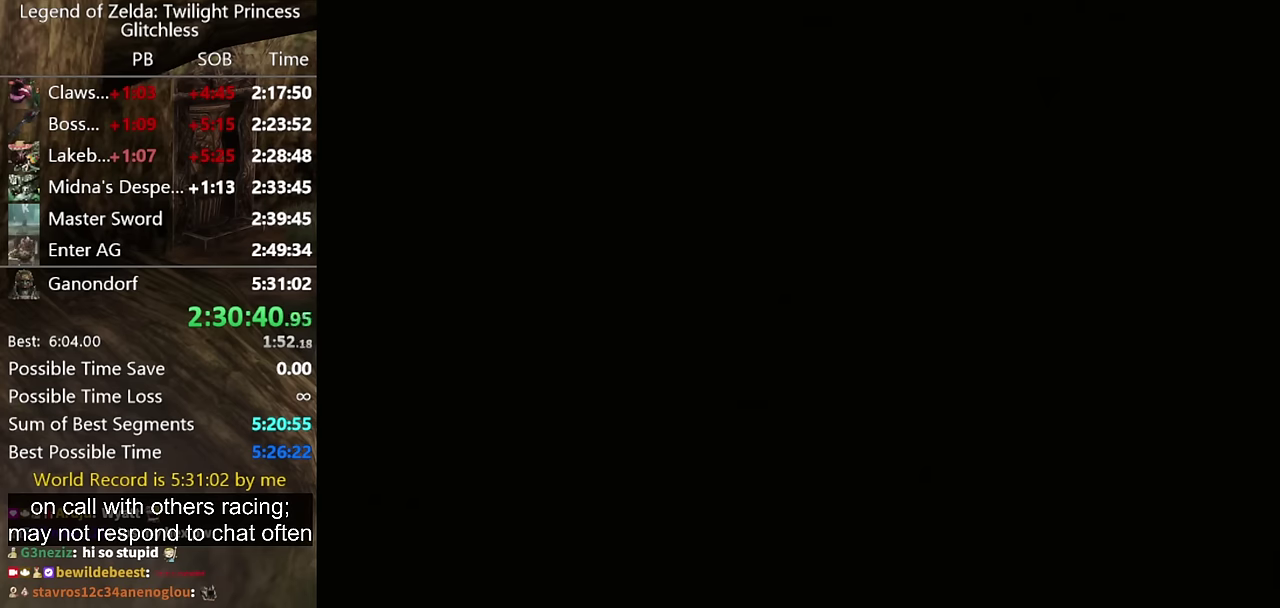
{"buttons": [], "left_stick": "center", "right_stick": "center", "events": []}
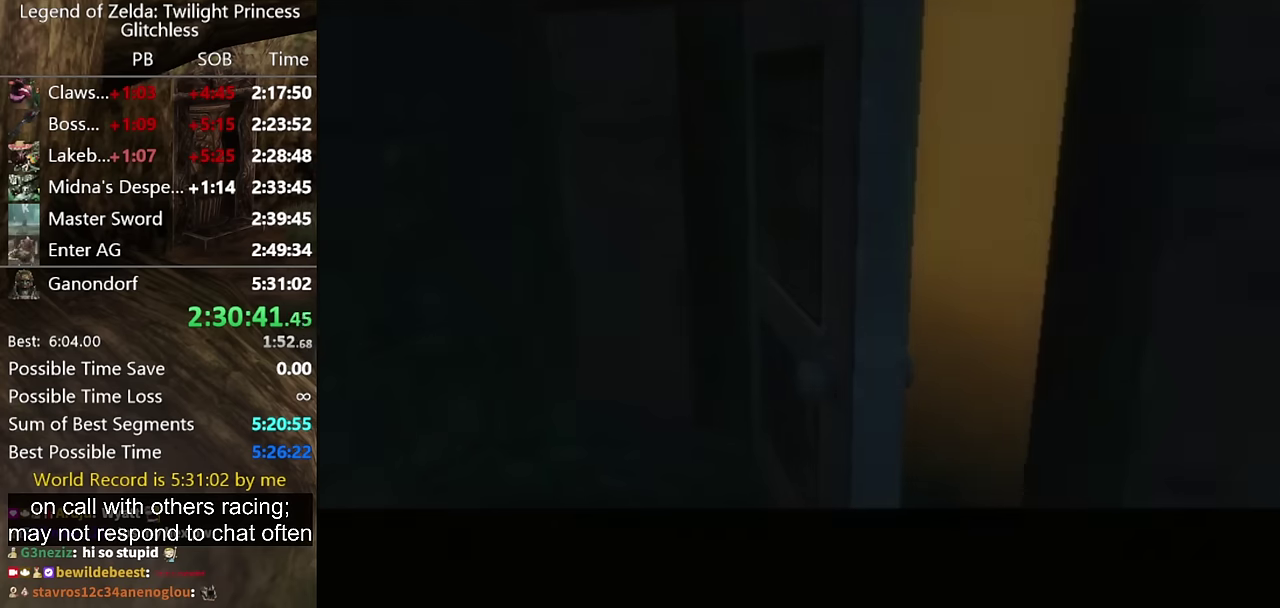
{"buttons": [], "left_stick": "down", "right_stick": "center", "events": [[134, "left_stick", "down"]]}
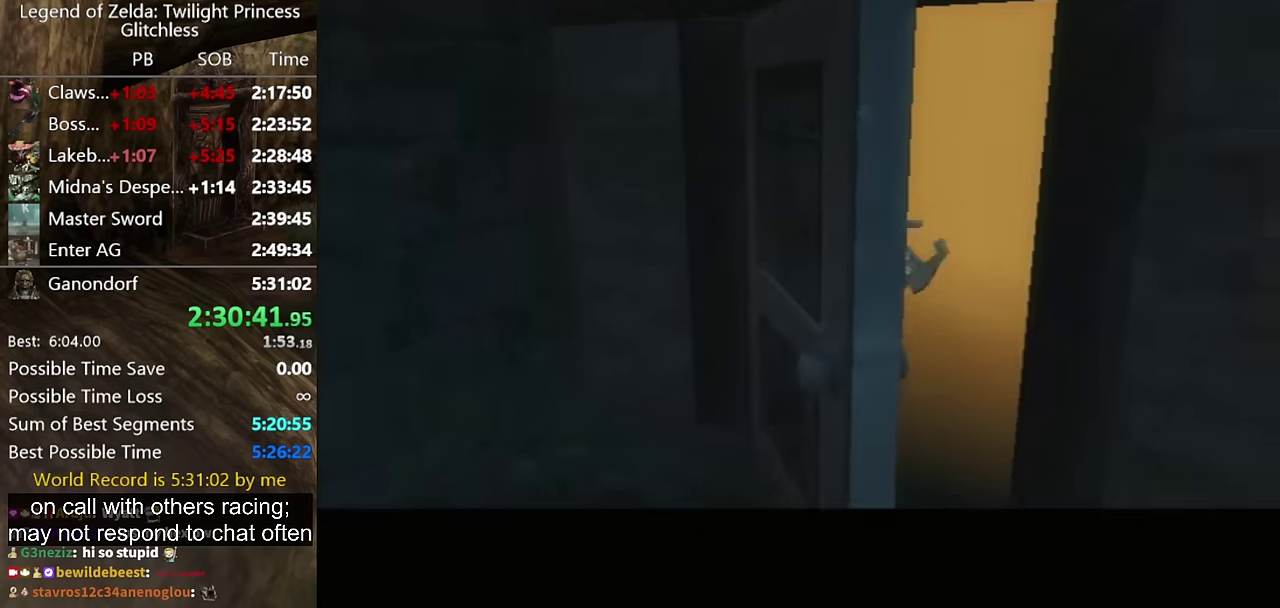
{"buttons": [], "left_stick": "down", "right_stick": "center", "events": []}
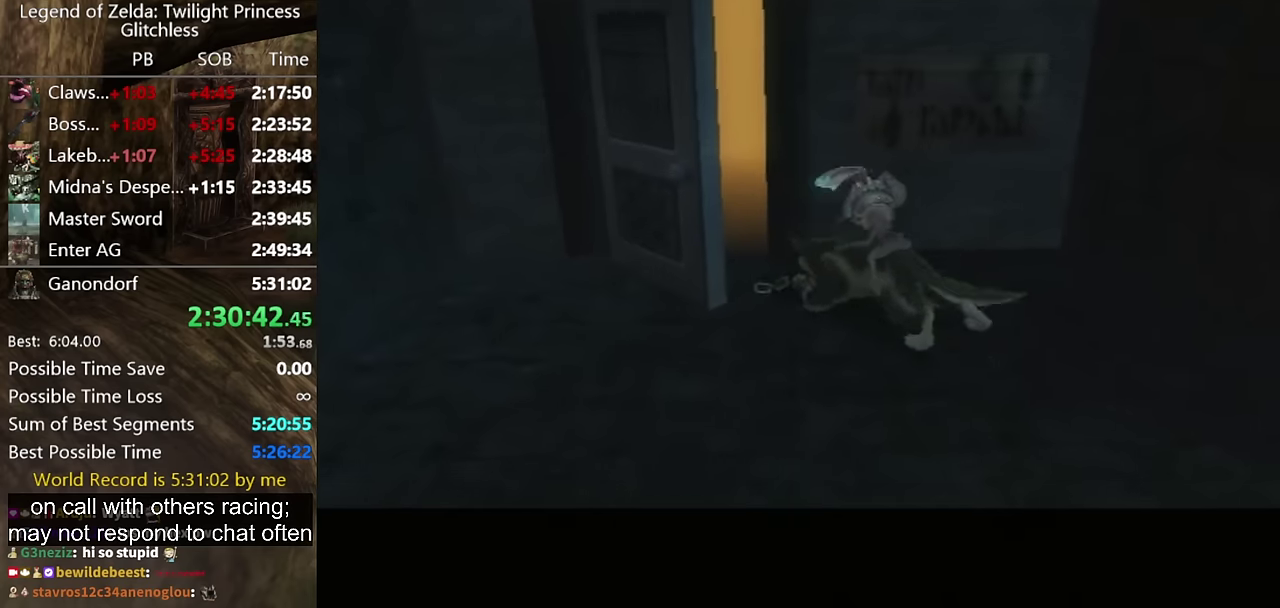
{"buttons": [], "left_stick": "down", "right_stick": "center", "events": []}
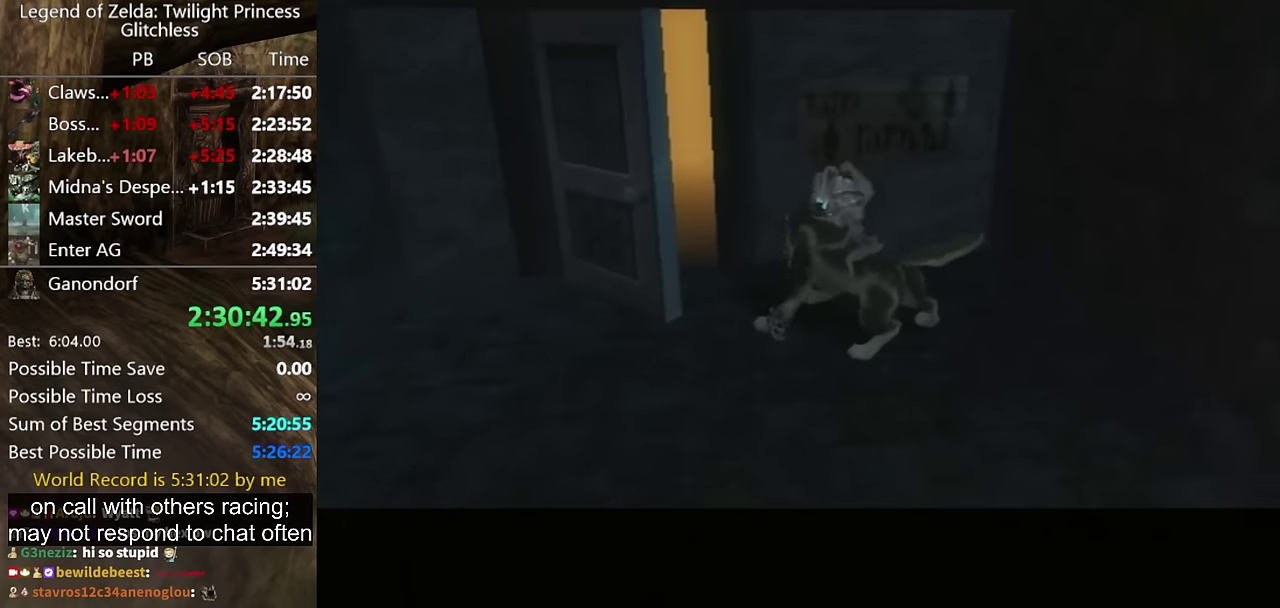
{"buttons": [], "left_stick": "down", "right_stick": "center", "events": []}
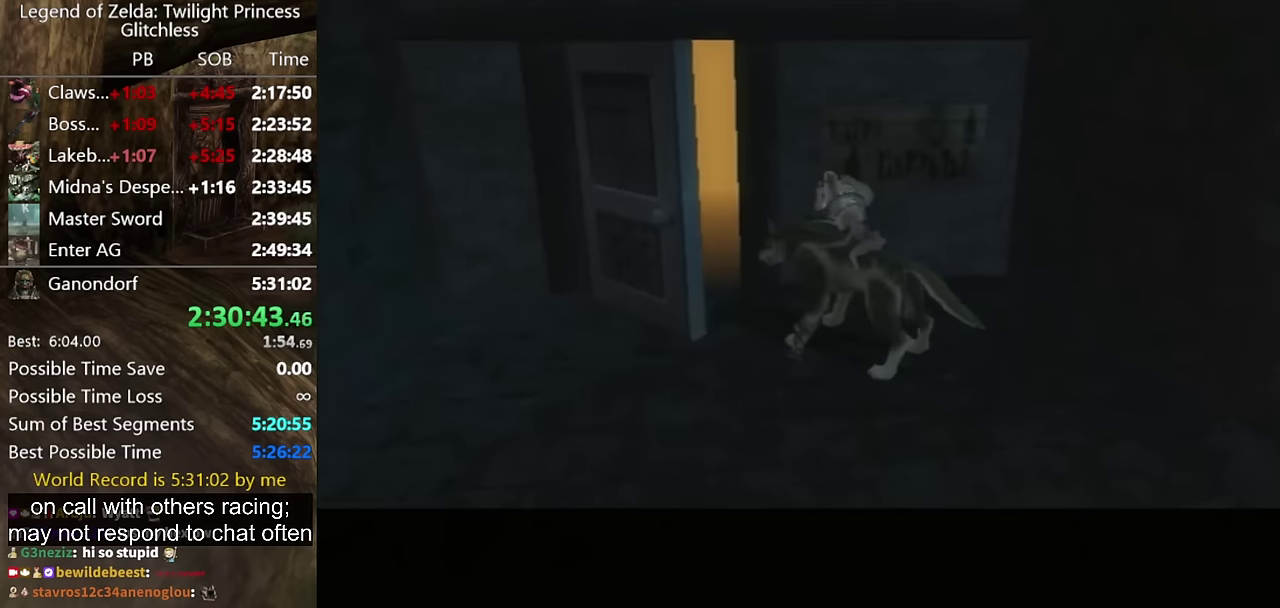
{"buttons": [], "left_stick": "down", "right_stick": "center", "events": []}